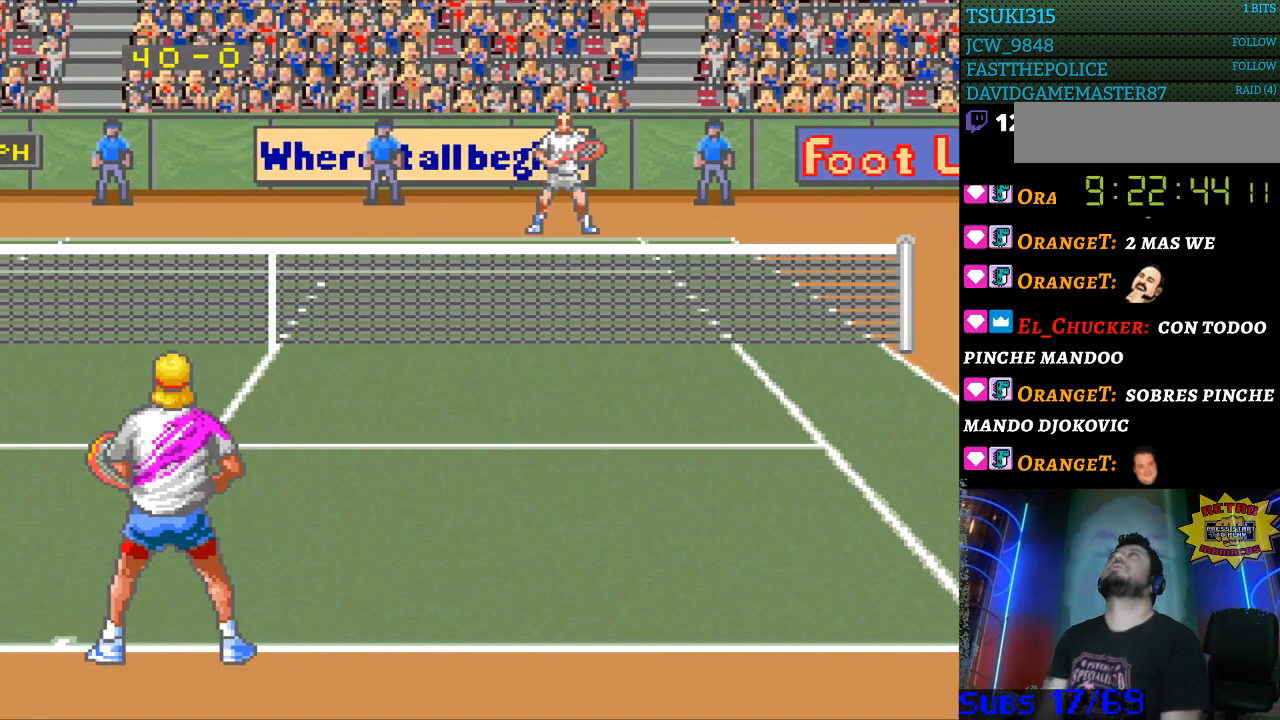
Gameplay with a controller (Nintendo layout); each line is a JSON object with the inputs held at the frame after it. "events" lists button and stick changes between this image and that frame as [ms after this image, input, new state], when the widget could be followed in between. Not read: L3 R3.
{"buttons": [], "events": []}
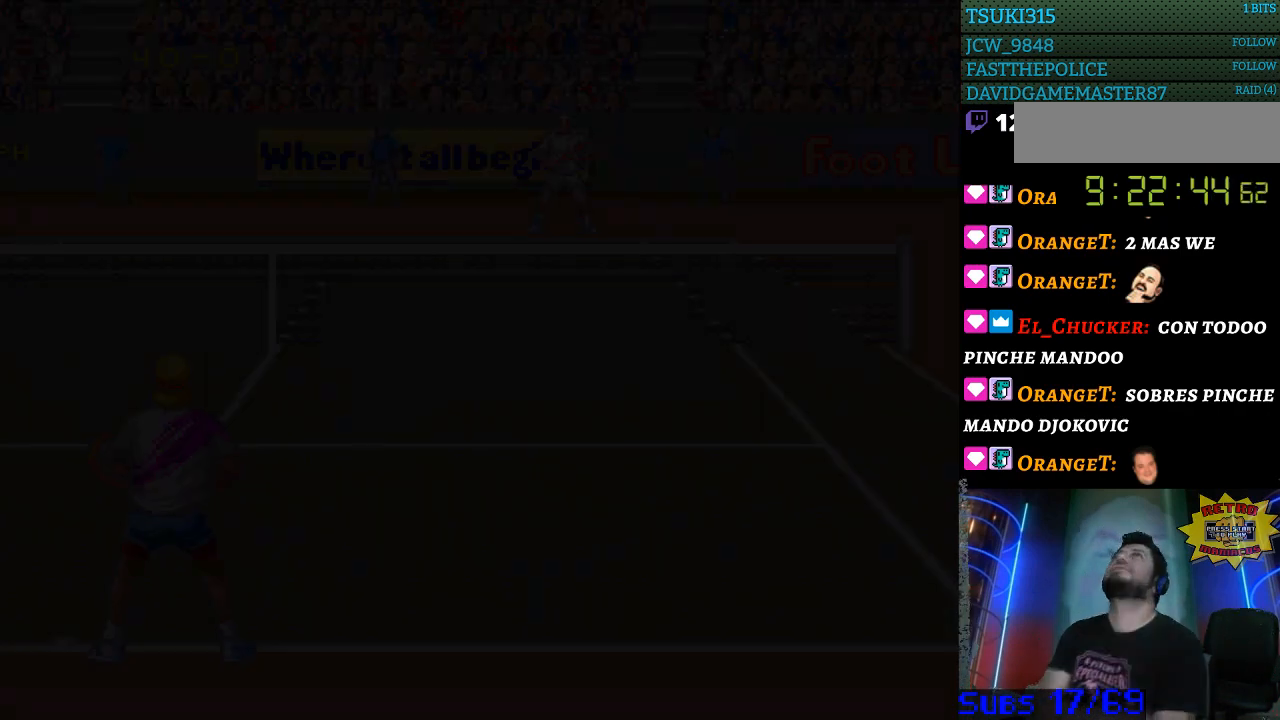
{"buttons": [], "events": []}
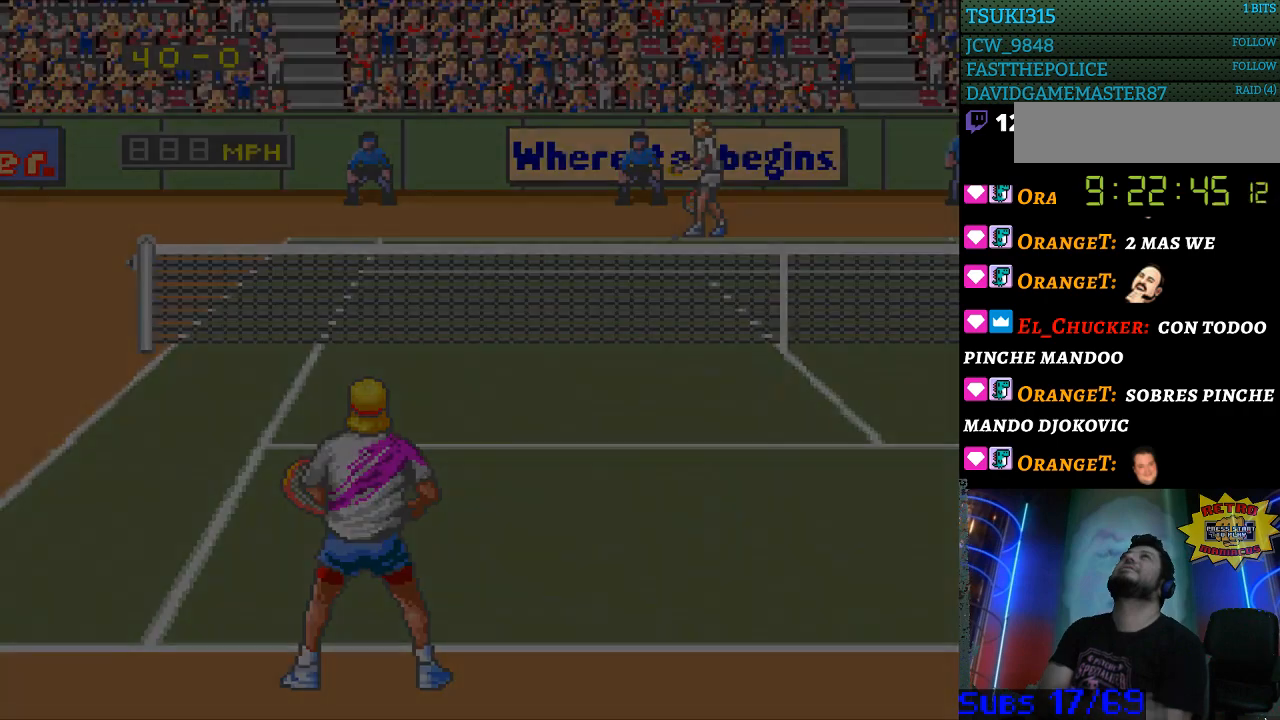
{"buttons": [], "events": []}
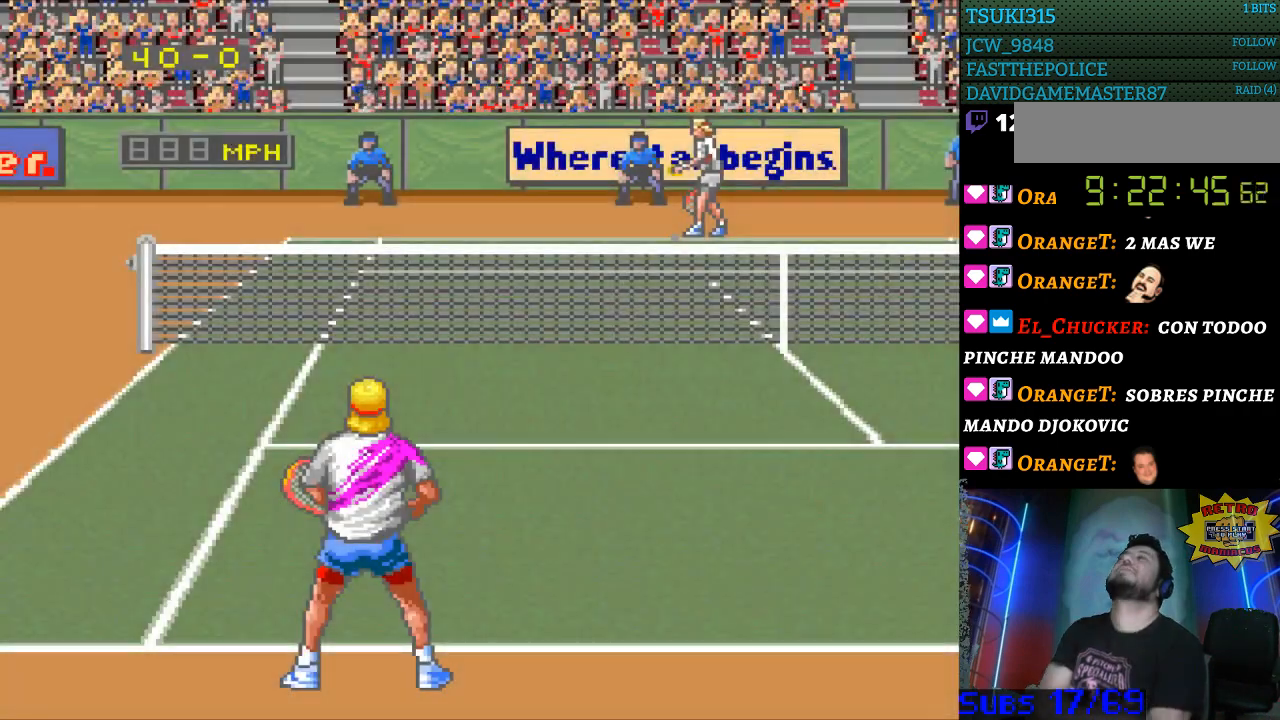
{"buttons": [], "events": []}
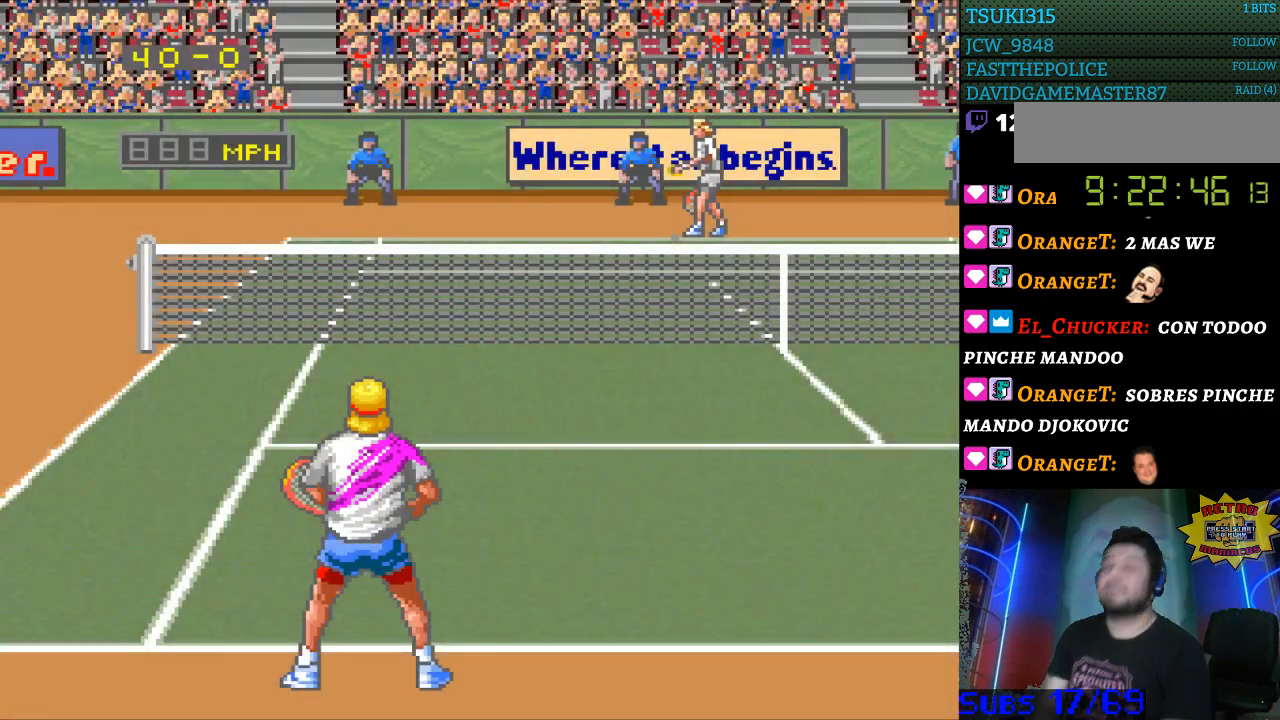
{"buttons": [], "events": []}
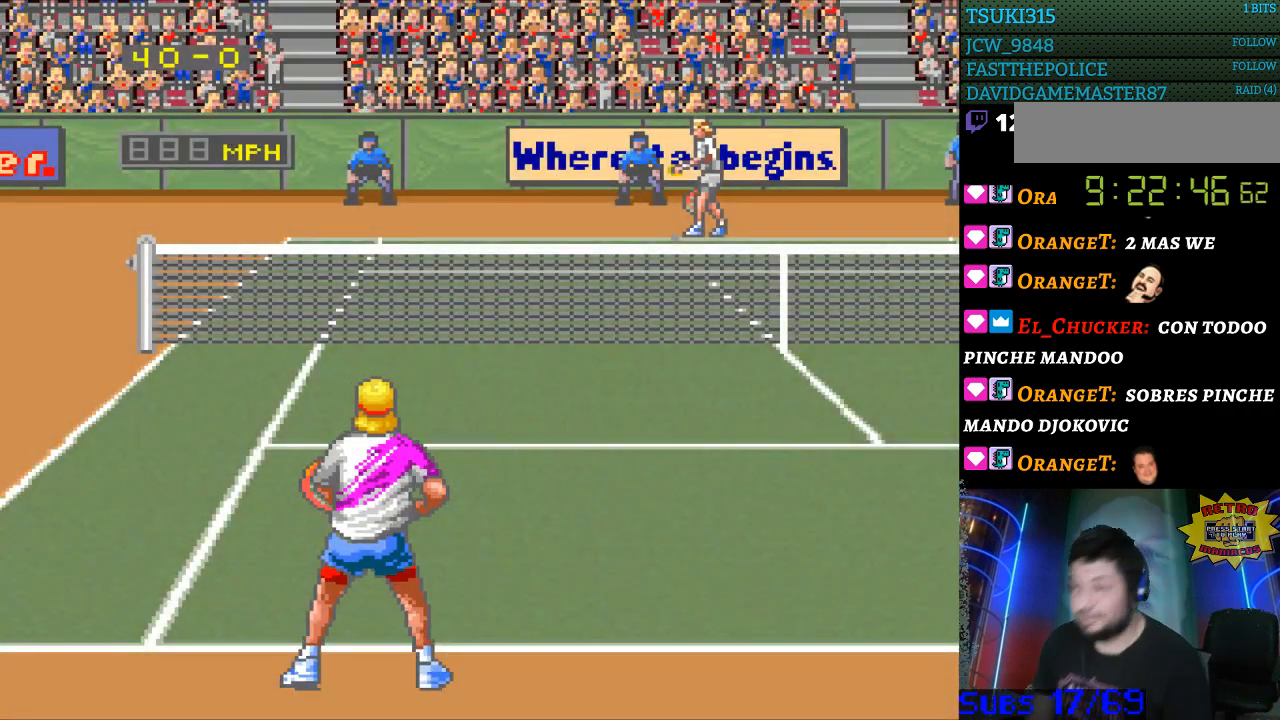
{"buttons": [], "events": []}
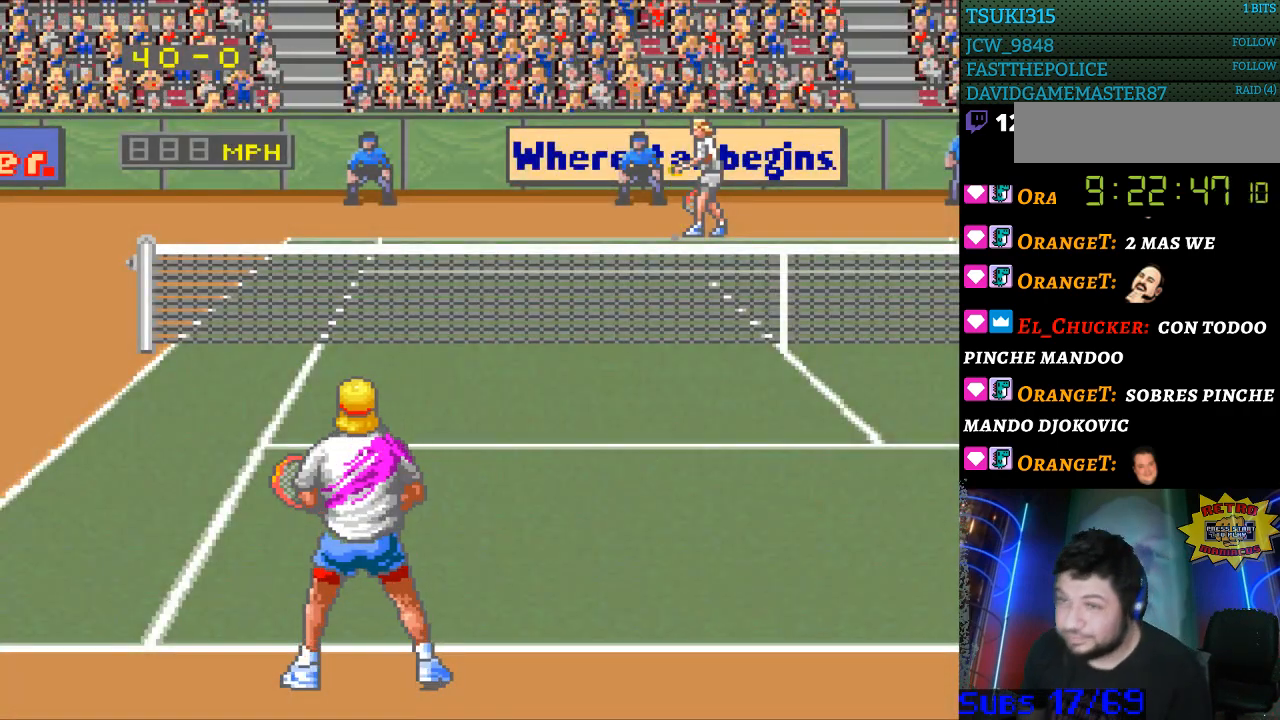
{"buttons": ["DPAD_LEFT"], "events": [[33, "DPAD_RIGHT", "down"], [200, "DPAD_RIGHT", "up"], [500, "DPAD_LEFT", "down"]]}
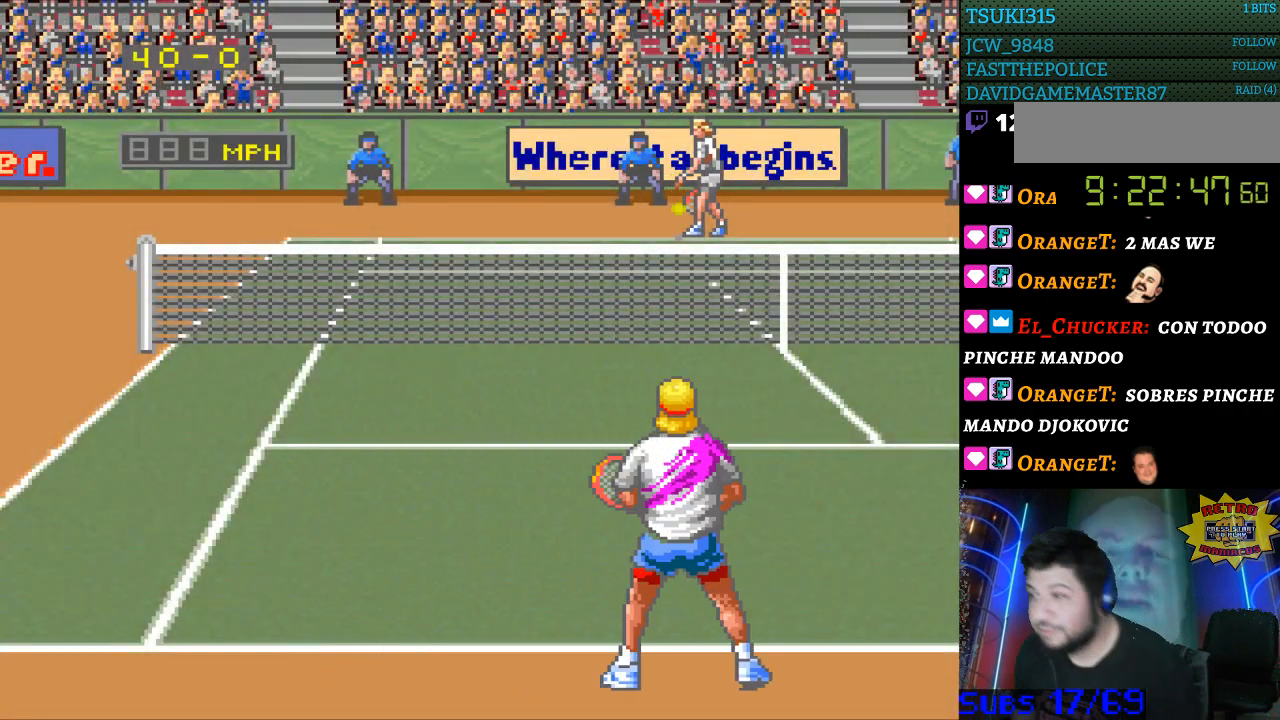
{"buttons": [], "events": [[200, "DPAD_LEFT", "up"]]}
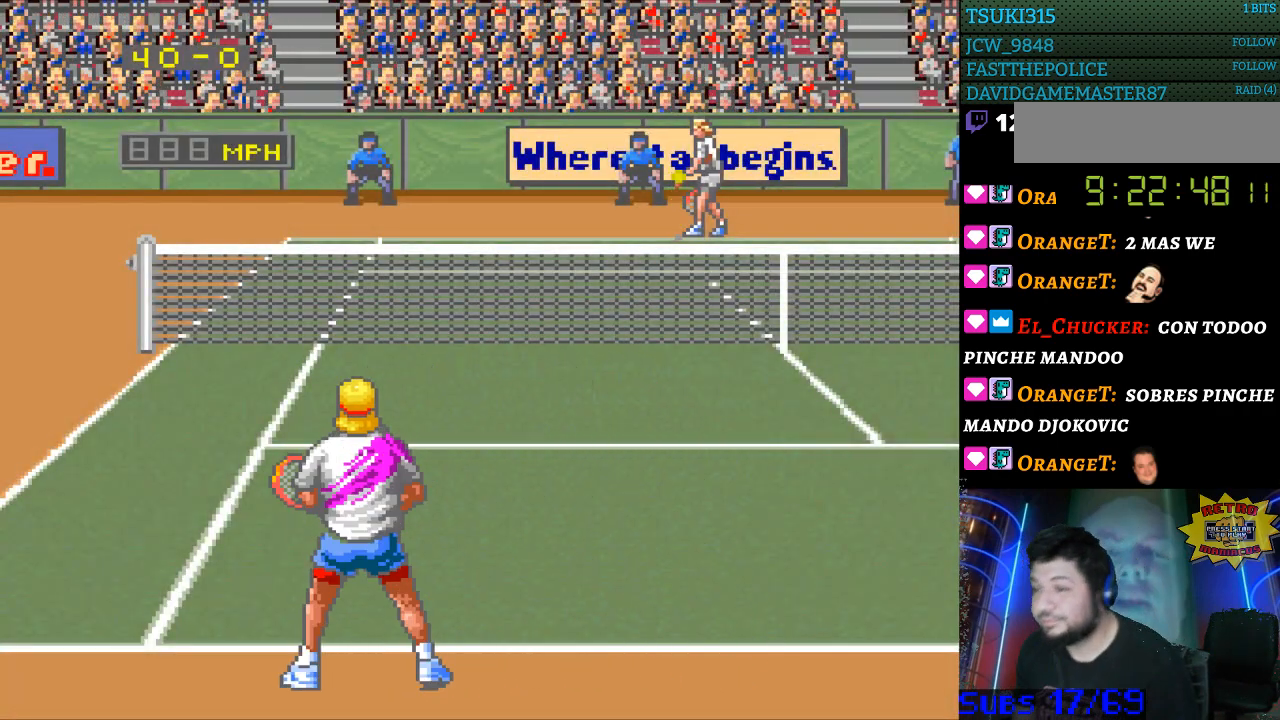
{"buttons": [], "events": []}
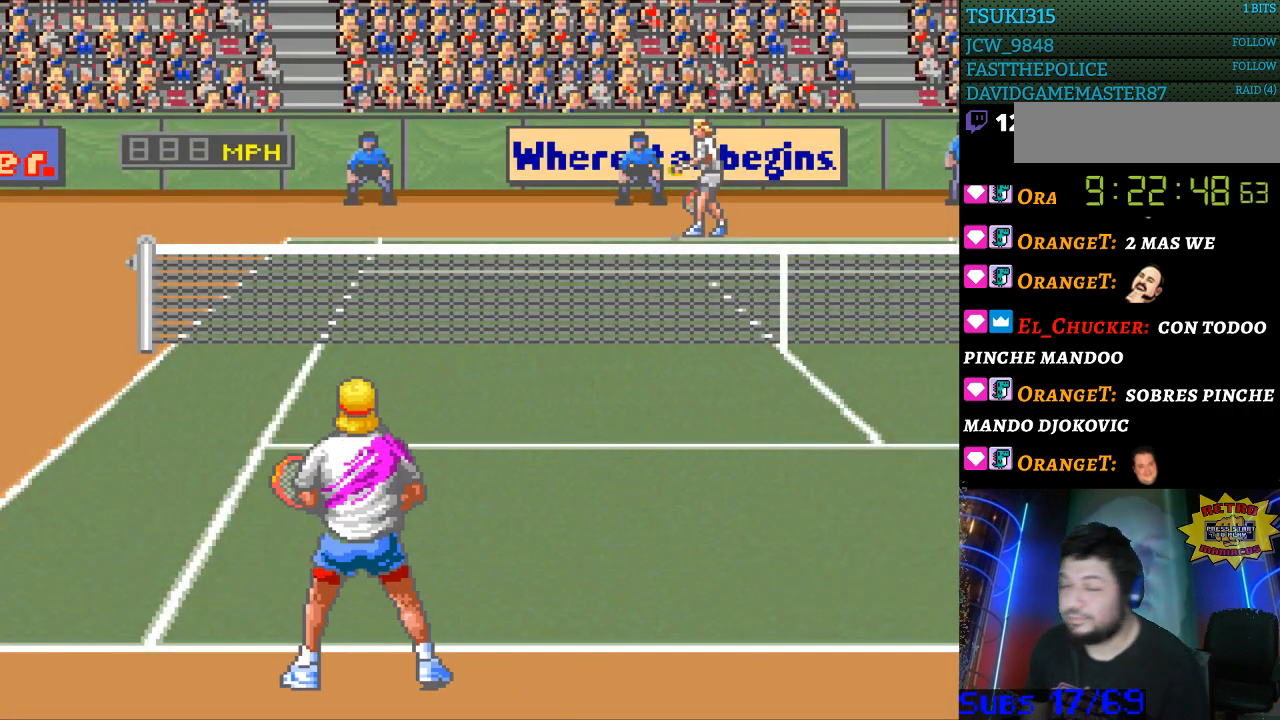
{"buttons": [], "events": []}
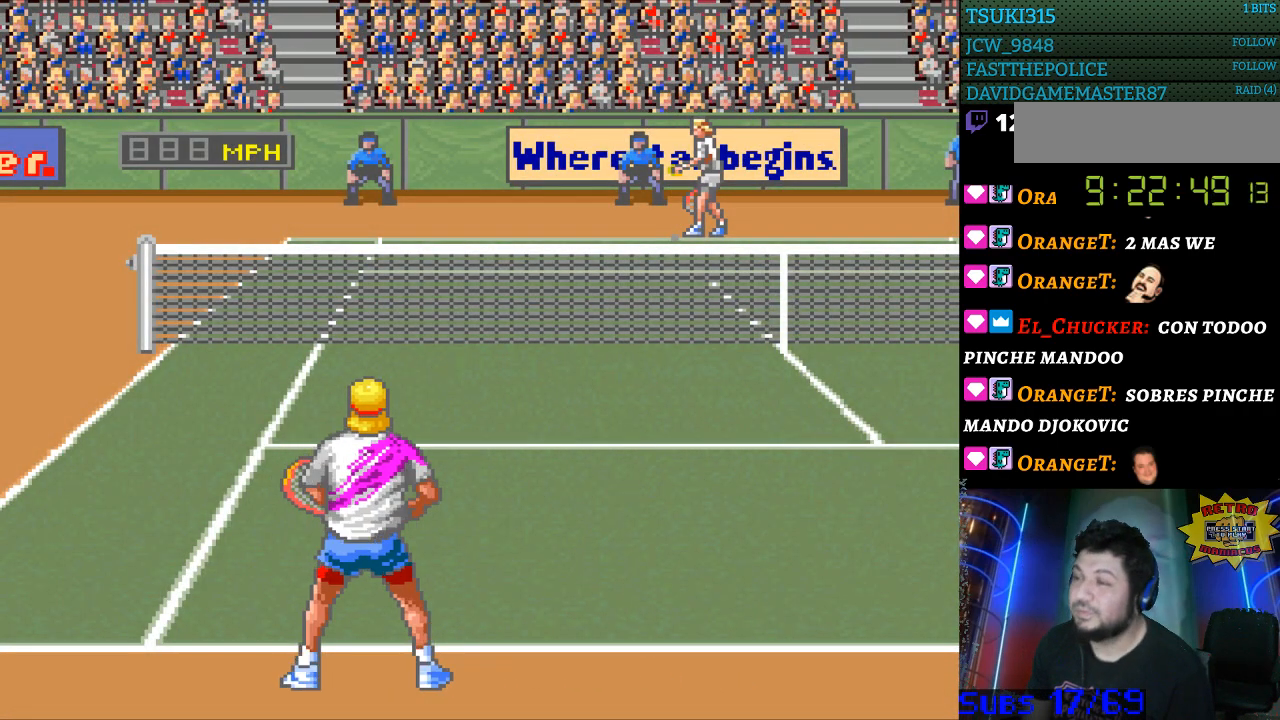
{"buttons": [], "events": []}
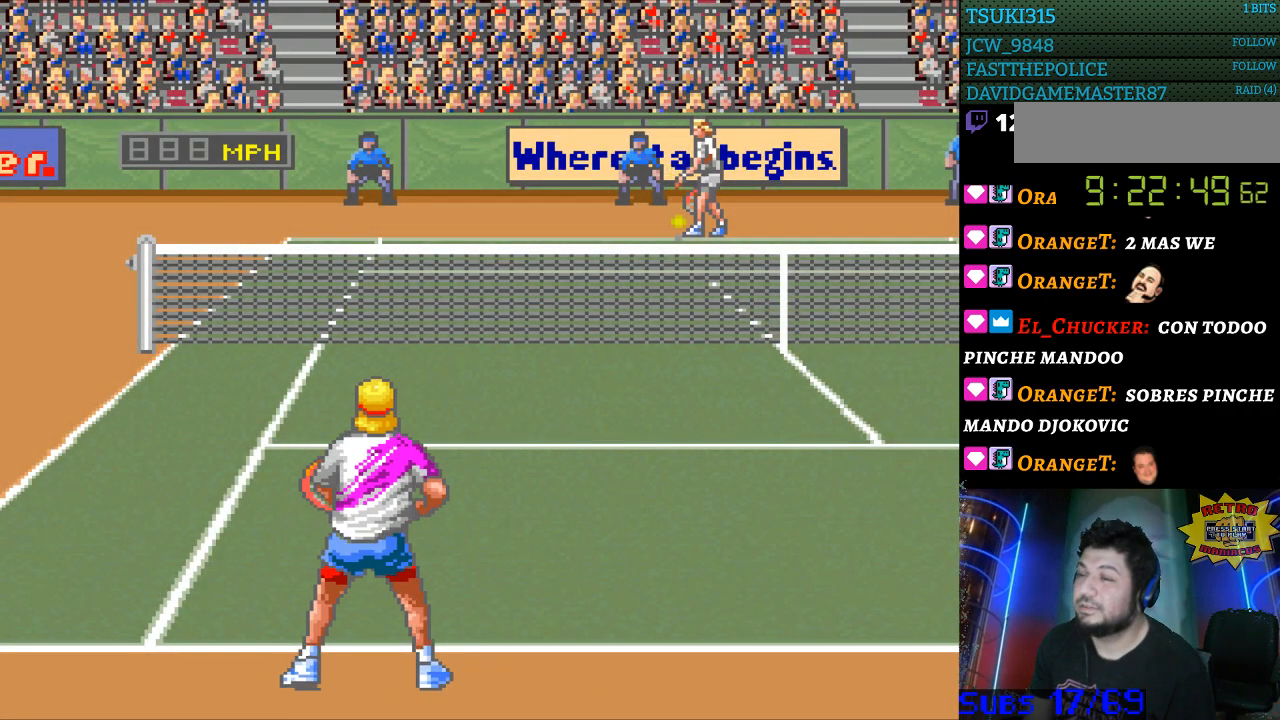
{"buttons": [], "events": []}
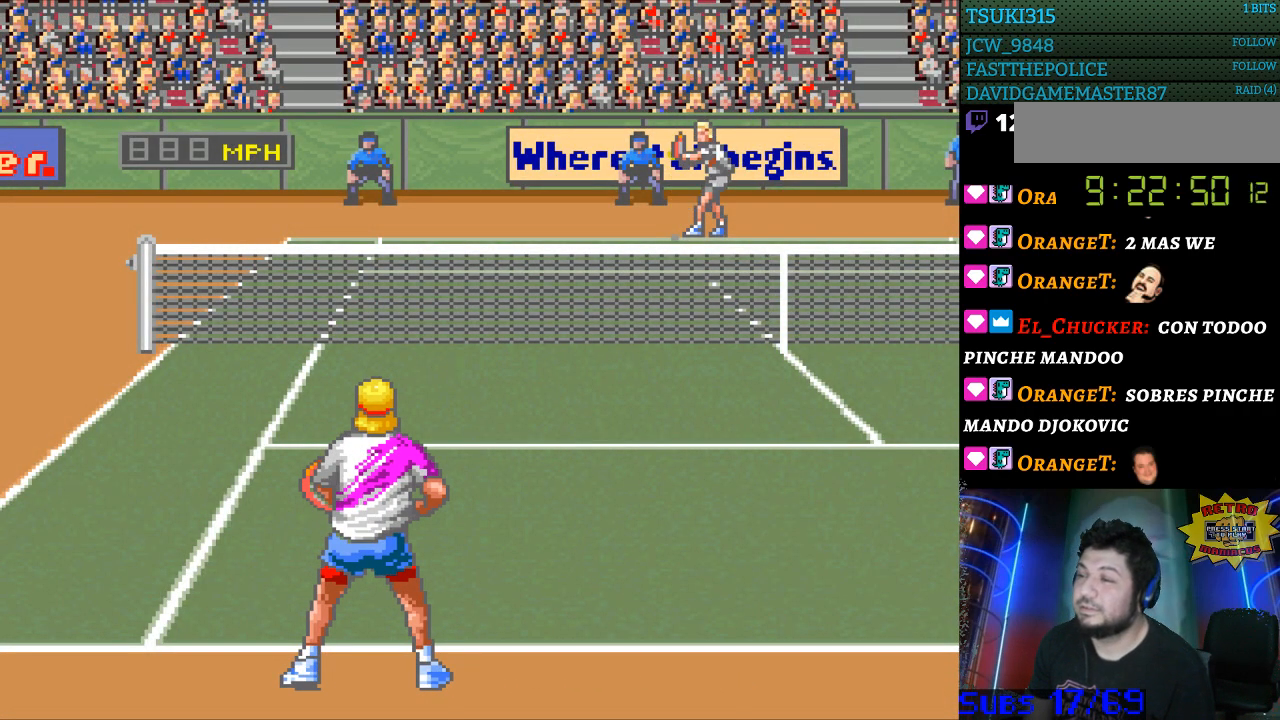
{"buttons": [], "events": []}
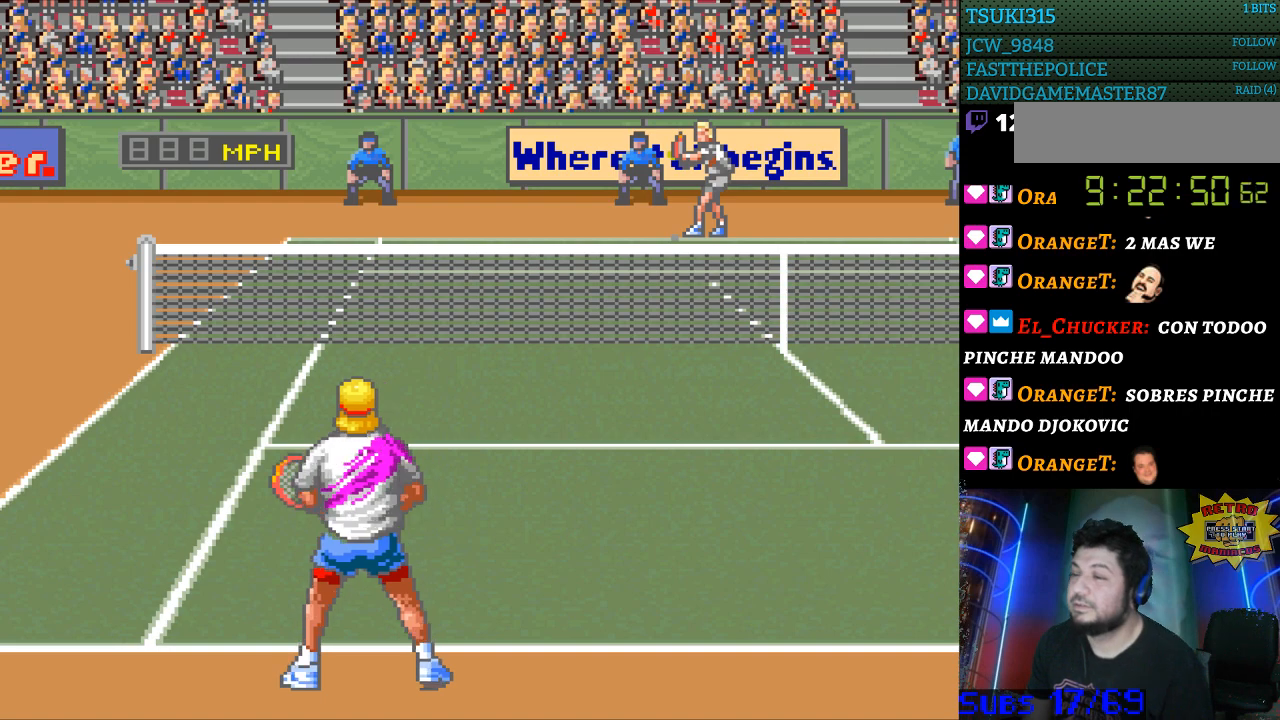
{"buttons": [], "events": []}
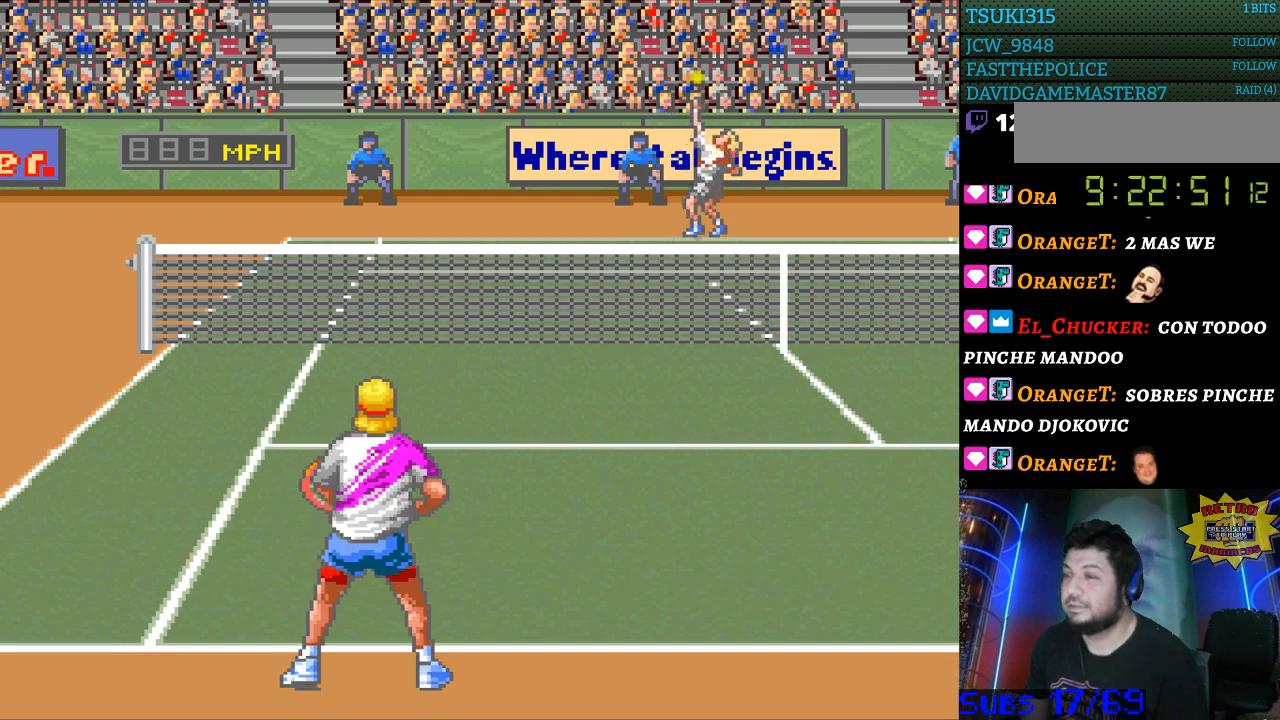
{"buttons": [], "events": []}
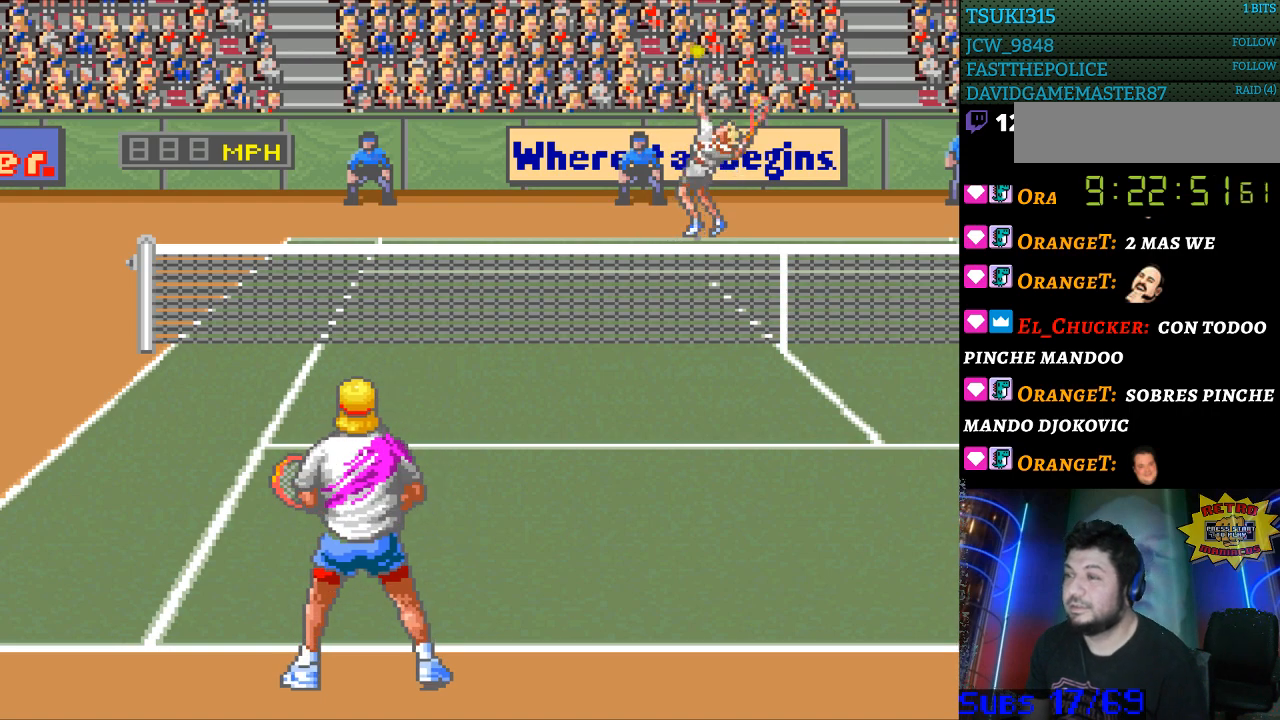
{"buttons": [], "events": []}
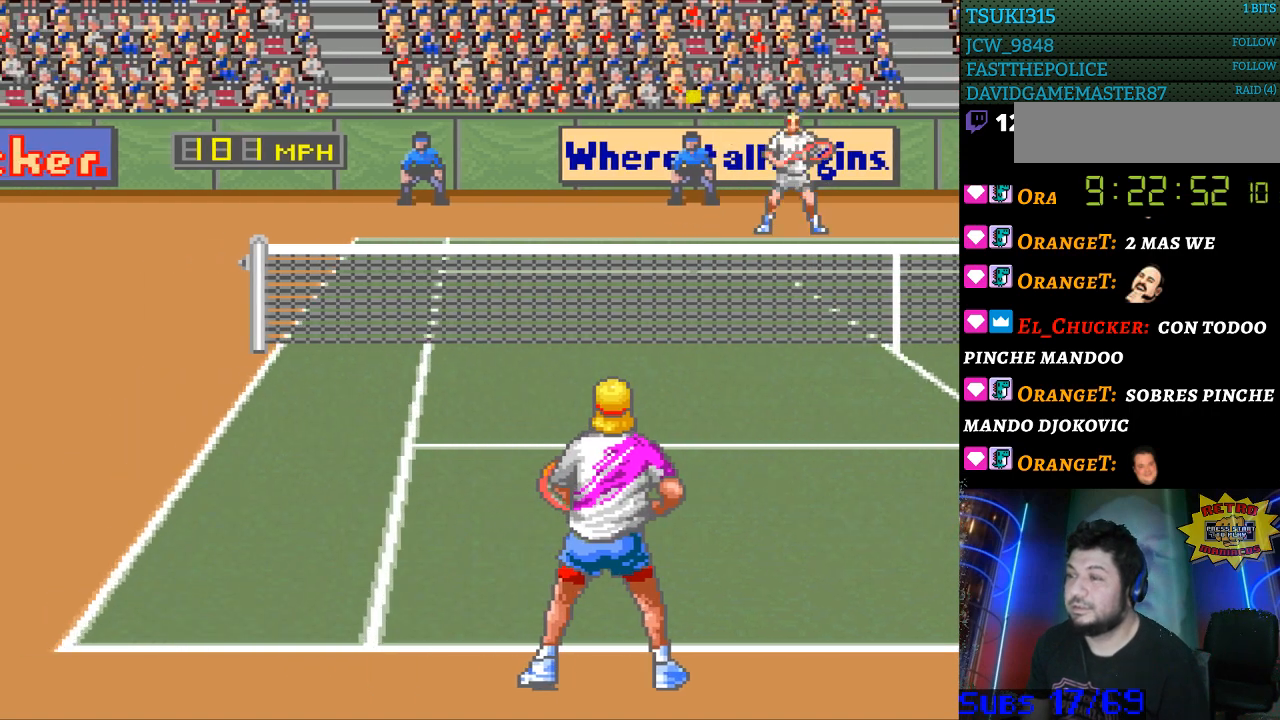
{"buttons": [], "events": [[200, "DPAD_LEFT", "down"], [500, "DPAD_LEFT", "up"]]}
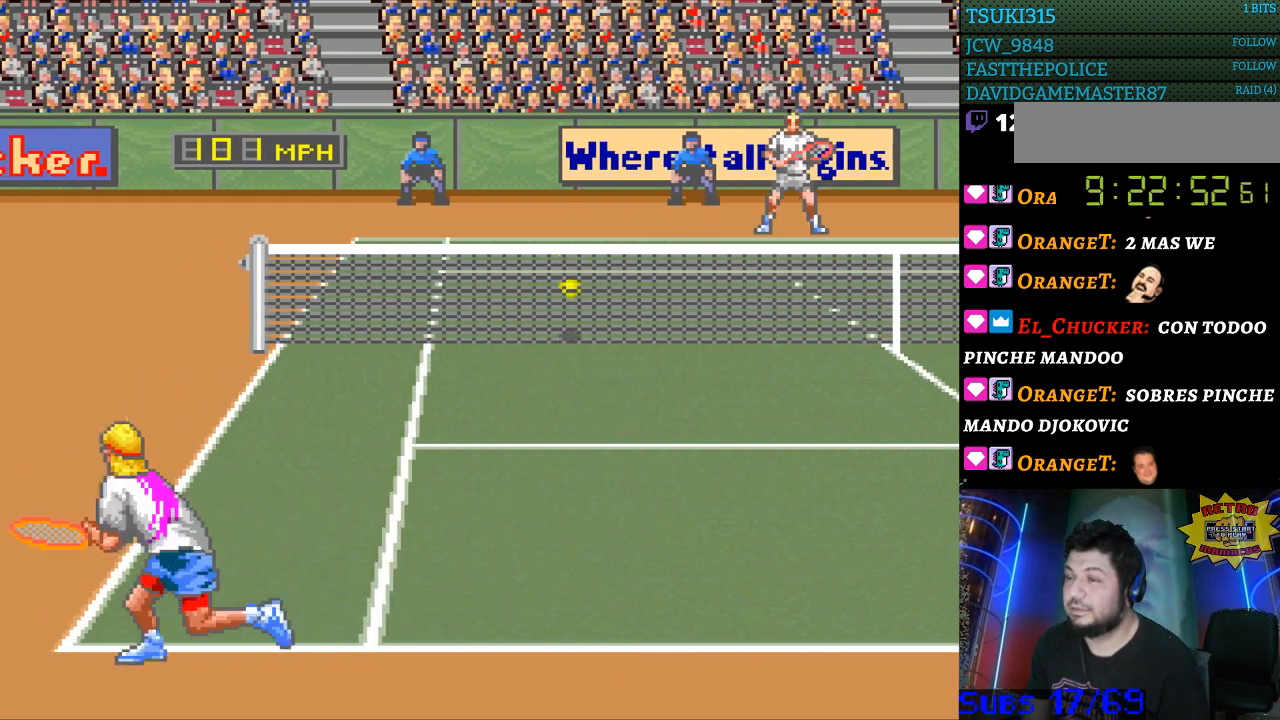
{"buttons": ["DPAD_RIGHT"], "events": [[33, "DPAD_RIGHT", "down"], [67, "B", "down"], [333, "B", "up"]]}
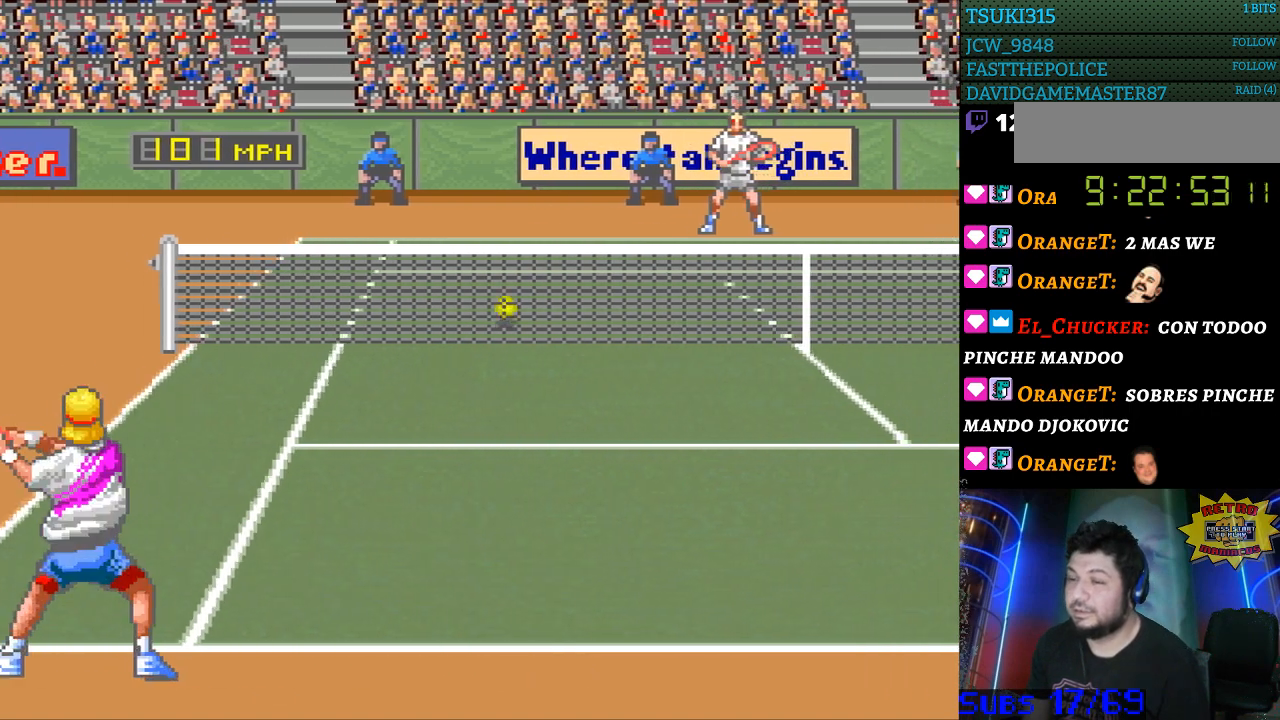
{"buttons": [], "events": [[67, "DPAD_RIGHT", "up"]]}